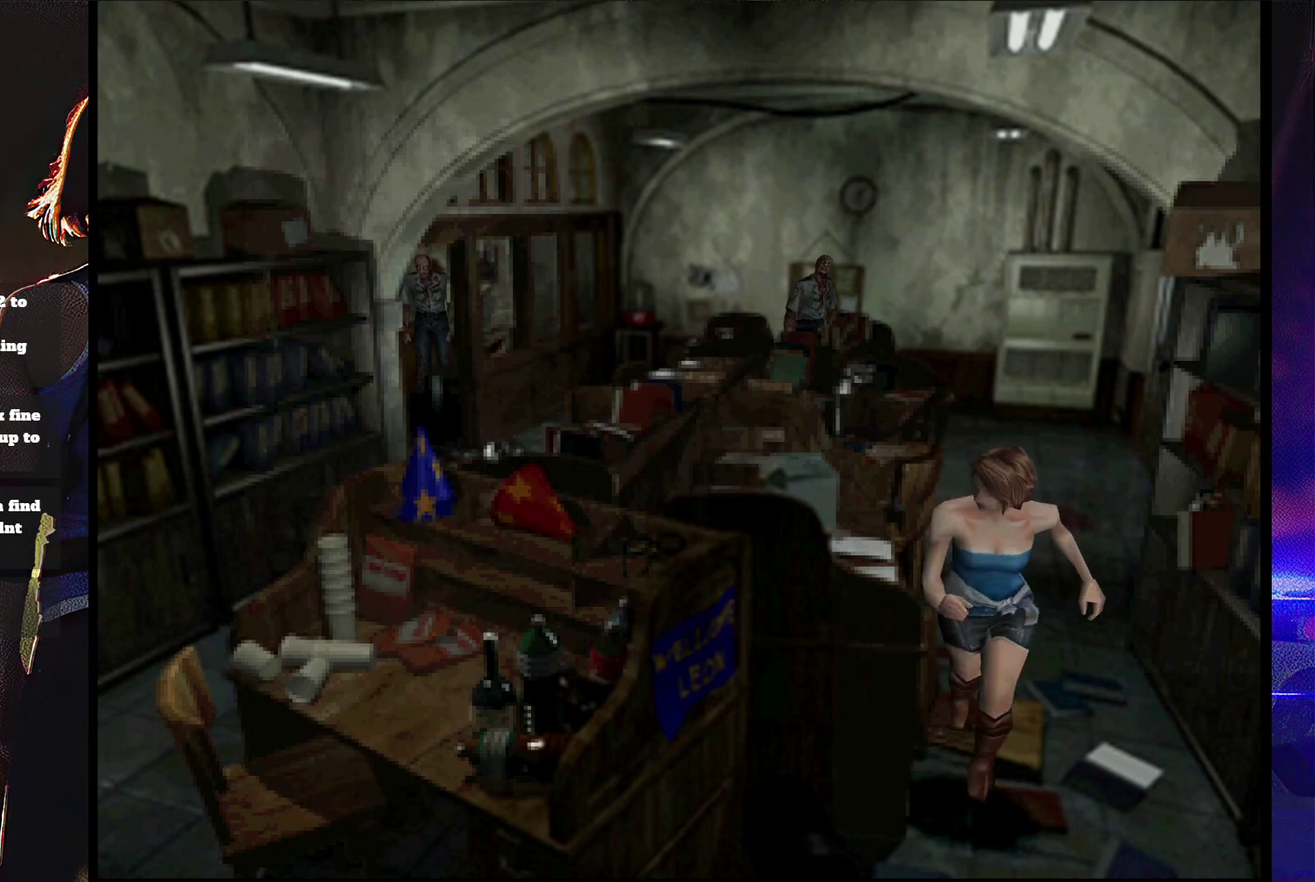
Gameplay with a controller (PlayStation layout); each line is a JSON object with the inputs held at the frame after it. "events" lists button and stick changes between this image and that frame as [ms after this image, input, new state], when the widget could be followed in between. Not read: L3 R3 left_stick right_stick.
{"buttons": ["SQUARE", "DPAD_UP"], "events": []}
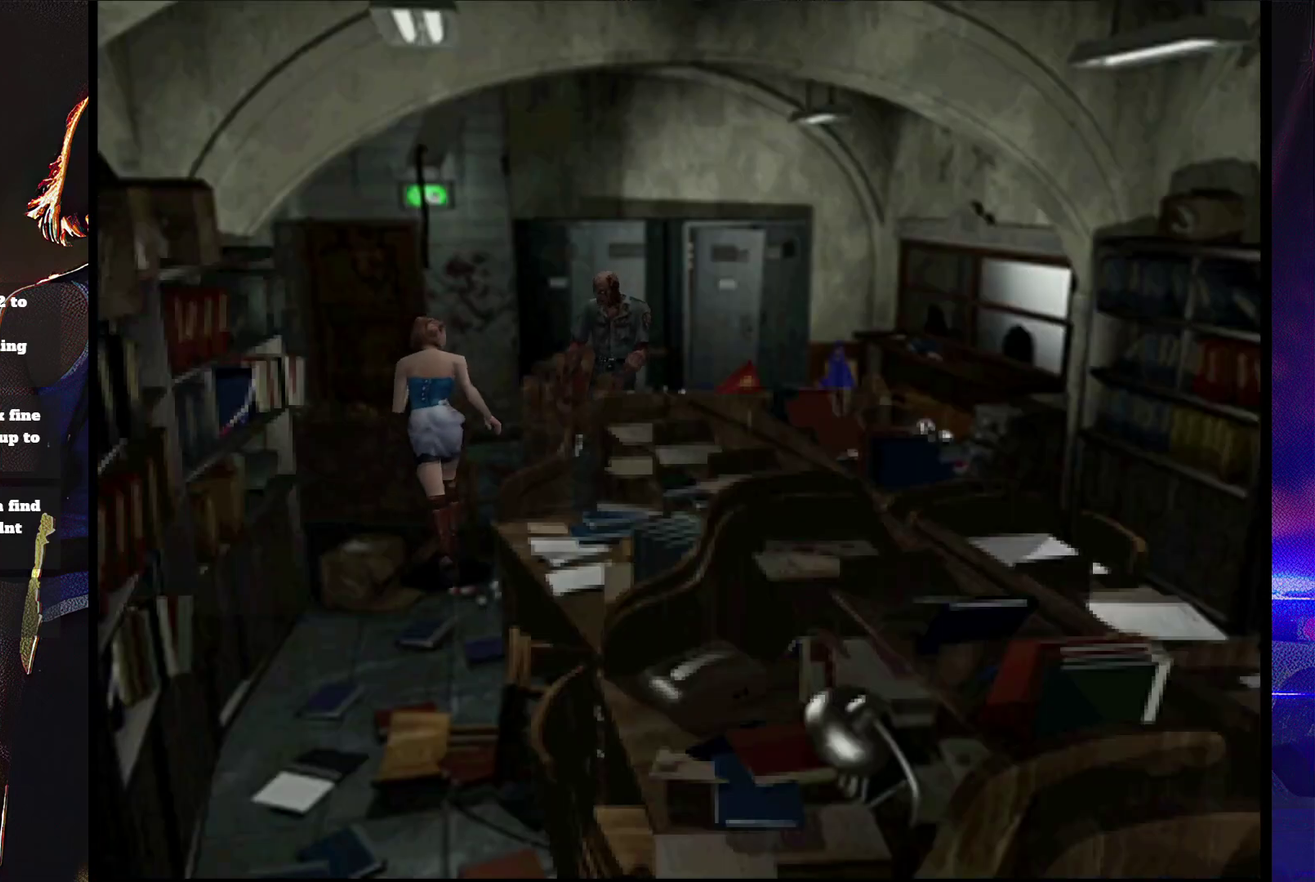
{"buttons": ["SQUARE", "DPAD_UP"], "events": [[267, "DPAD_LEFT", "down"], [433, "DPAD_LEFT", "up"]]}
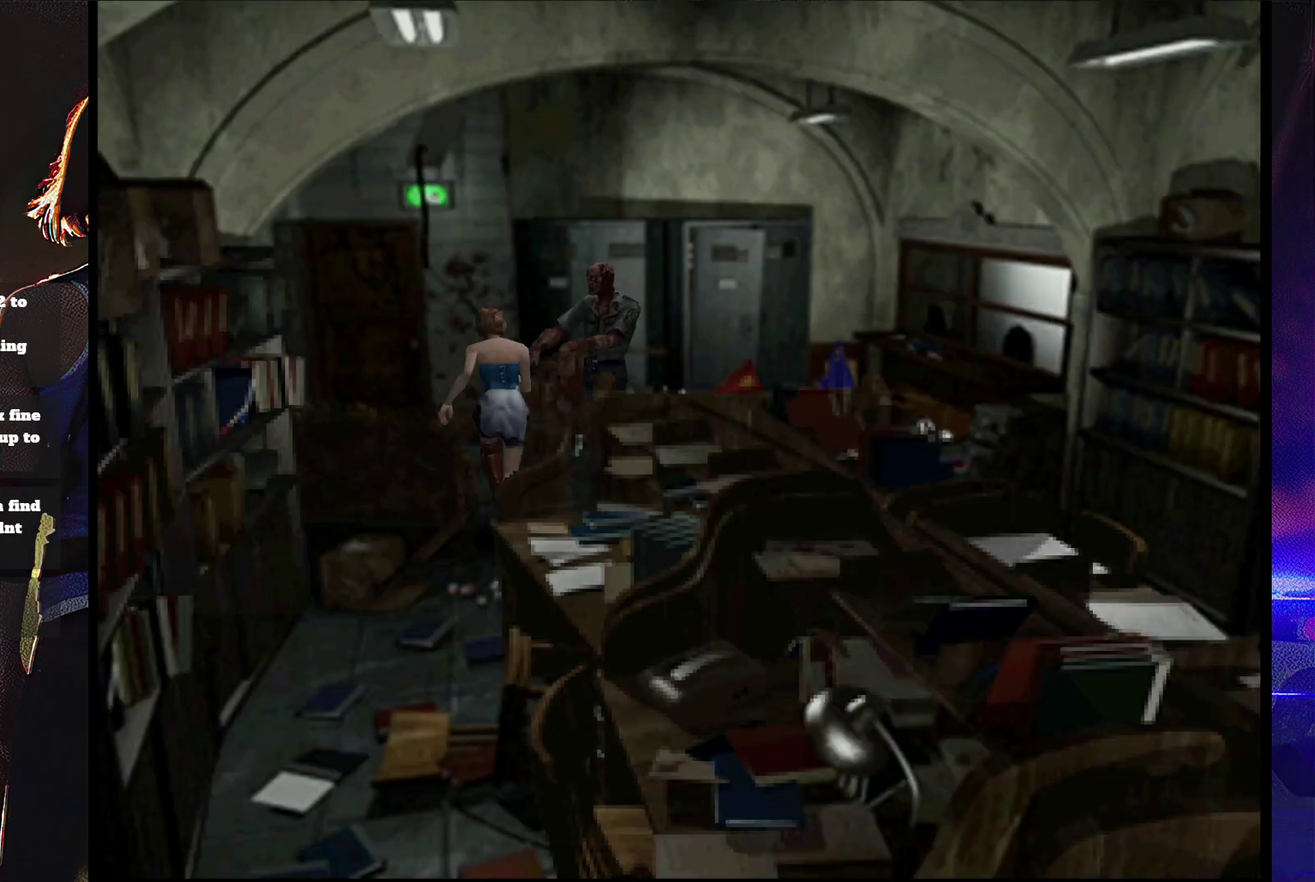
{"buttons": ["DPAD_DOWN"], "events": [[133, "DPAD_LEFT", "down"], [400, "DPAD_LEFT", "up"], [400, "DPAD_UP", "up"], [433, "DPAD_DOWN", "down"], [467, "SQUARE", "up"]]}
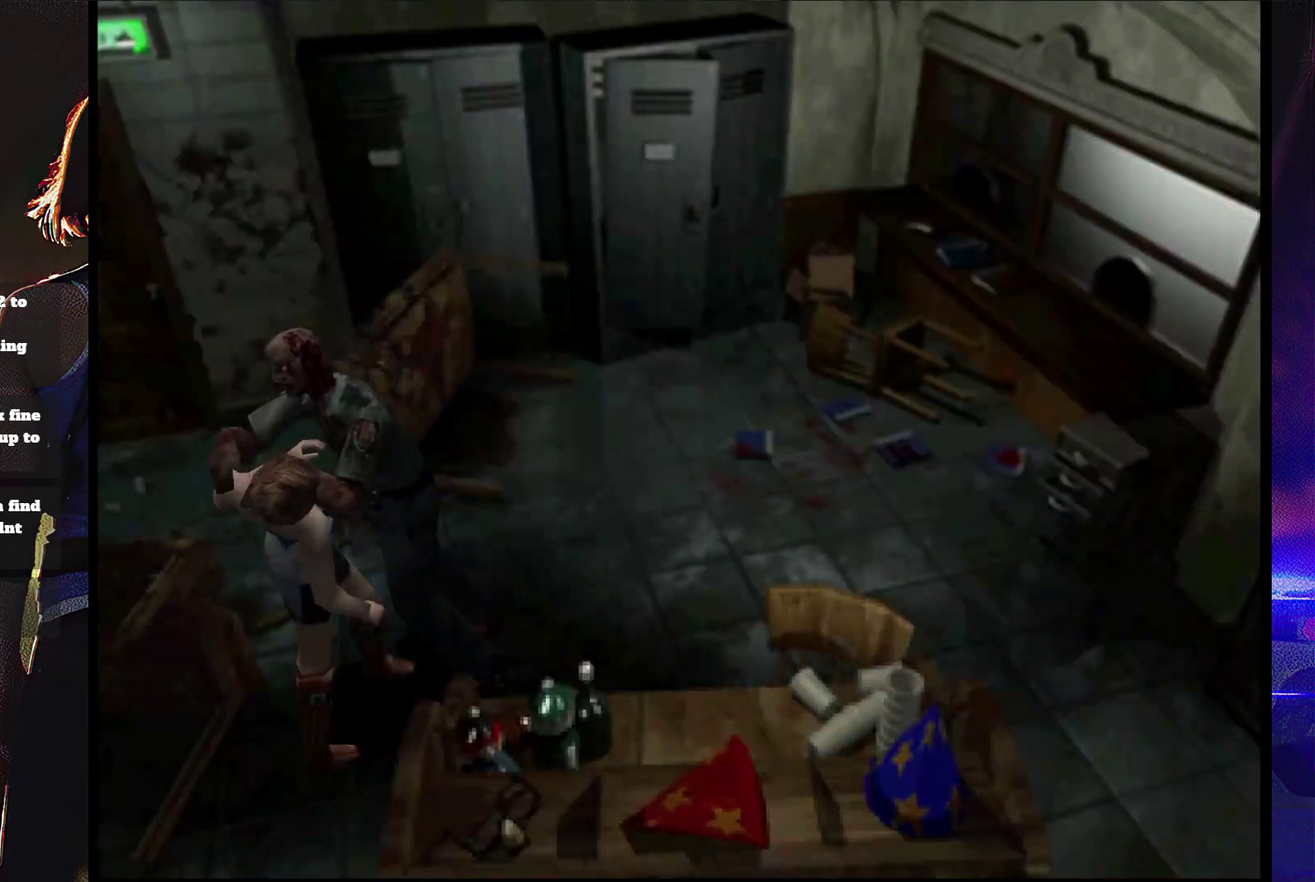
{"buttons": ["CROSS", "DPAD_DOWN", "DPAD_RIGHT"], "events": [[33, "CROSS", "down"], [33, "DPAD_DOWN", "up"], [33, "SQUARE", "down"], [100, "DPAD_DOWN", "down"], [100, "DPAD_LEFT", "down"], [167, "CROSS", "up"], [167, "DPAD_LEFT", "up"], [167, "SQUARE", "up"], [333, "CROSS", "down"], [333, "SQUARE", "down"], [400, "DPAD_DOWN", "up"], [433, "CROSS", "up"], [433, "SQUARE", "up"], [500, "CROSS", "down"], [500, "DPAD_DOWN", "down"], [500, "DPAD_RIGHT", "down"]]}
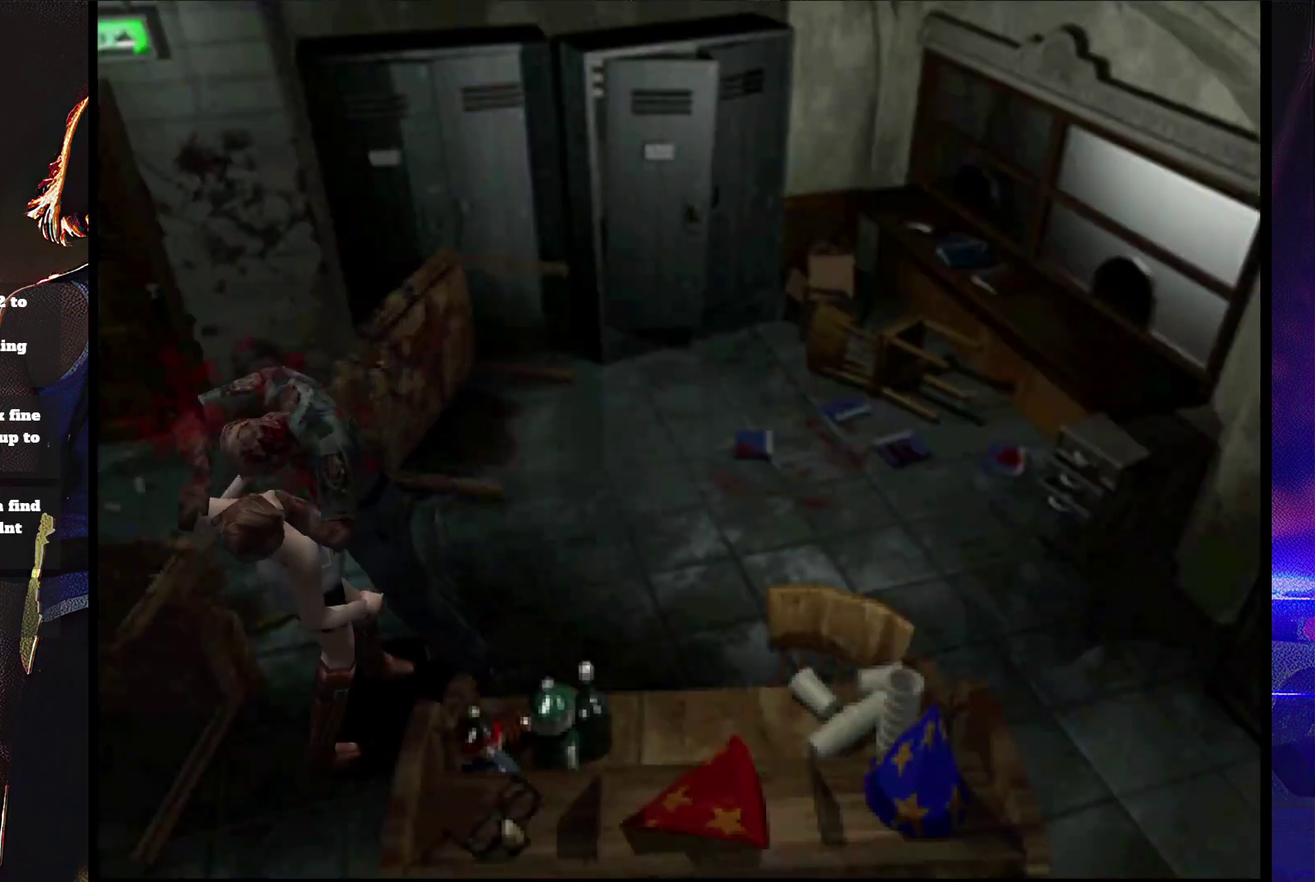
{"buttons": ["CROSS", "SQUARE", "DPAD_DOWN"], "events": [[67, "DPAD_DOWN", "up"], [67, "DPAD_RIGHT", "up"], [100, "CROSS", "up"], [133, "DPAD_DOWN", "down"], [167, "CROSS", "down"], [167, "SQUARE", "down"], [233, "CROSS", "up"], [233, "DPAD_DOWN", "up"], [233, "SQUARE", "up"], [300, "CROSS", "down"], [300, "DPAD_DOWN", "down"], [300, "SQUARE", "down"], [400, "CROSS", "up"], [400, "SQUARE", "up"], [467, "CROSS", "down"], [467, "SQUARE", "down"]]}
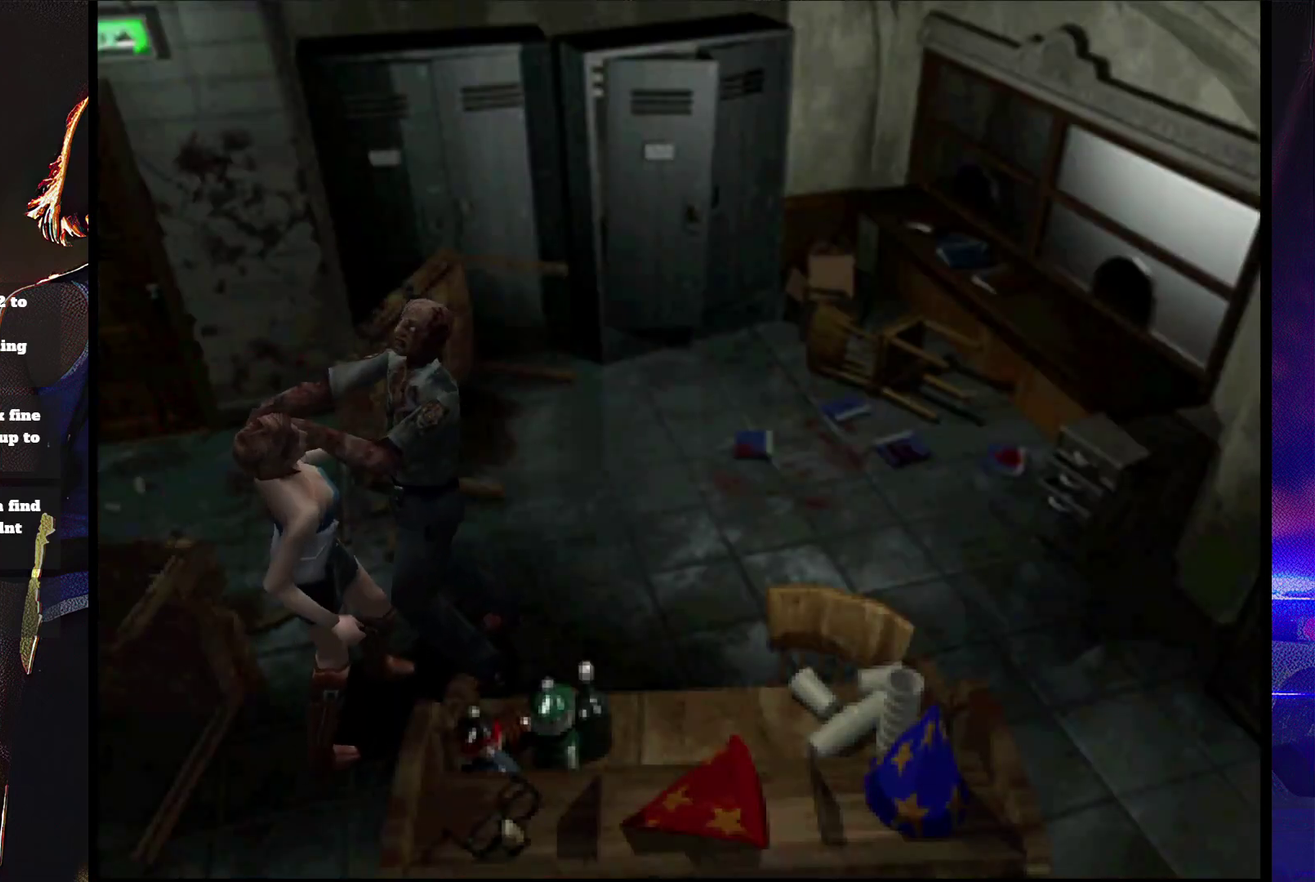
{"buttons": ["DPAD_LEFT"], "events": [[33, "DPAD_DOWN", "up"], [33, "SQUARE", "up"], [67, "DPAD_LEFT", "down"], [100, "SQUARE", "down"], [367, "CROSS", "up"], [367, "SQUARE", "up"]]}
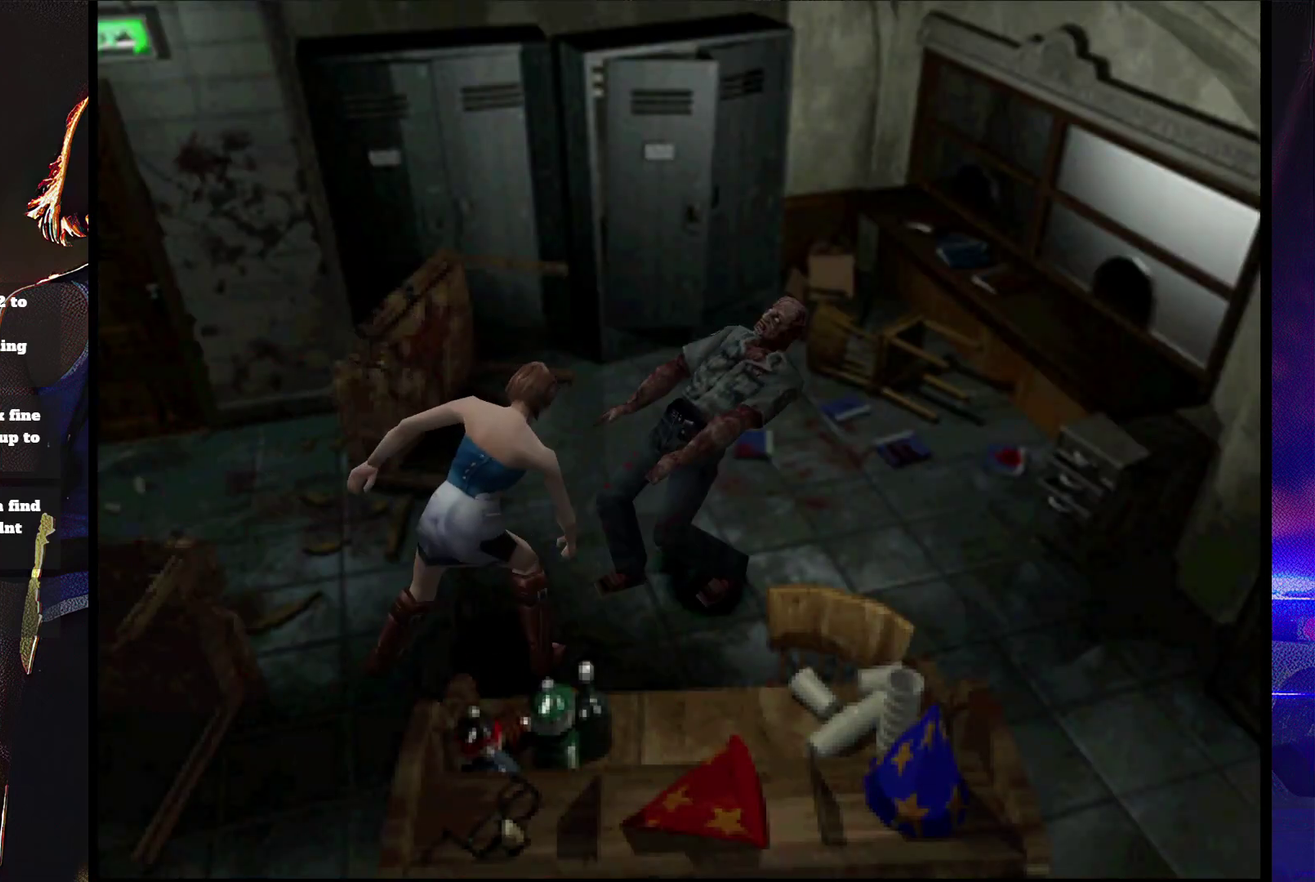
{"buttons": ["SQUARE", "DPAD_UP"], "events": [[167, "SQUARE", "down"], [200, "DPAD_UP", "down"], [400, "DPAD_LEFT", "up"]]}
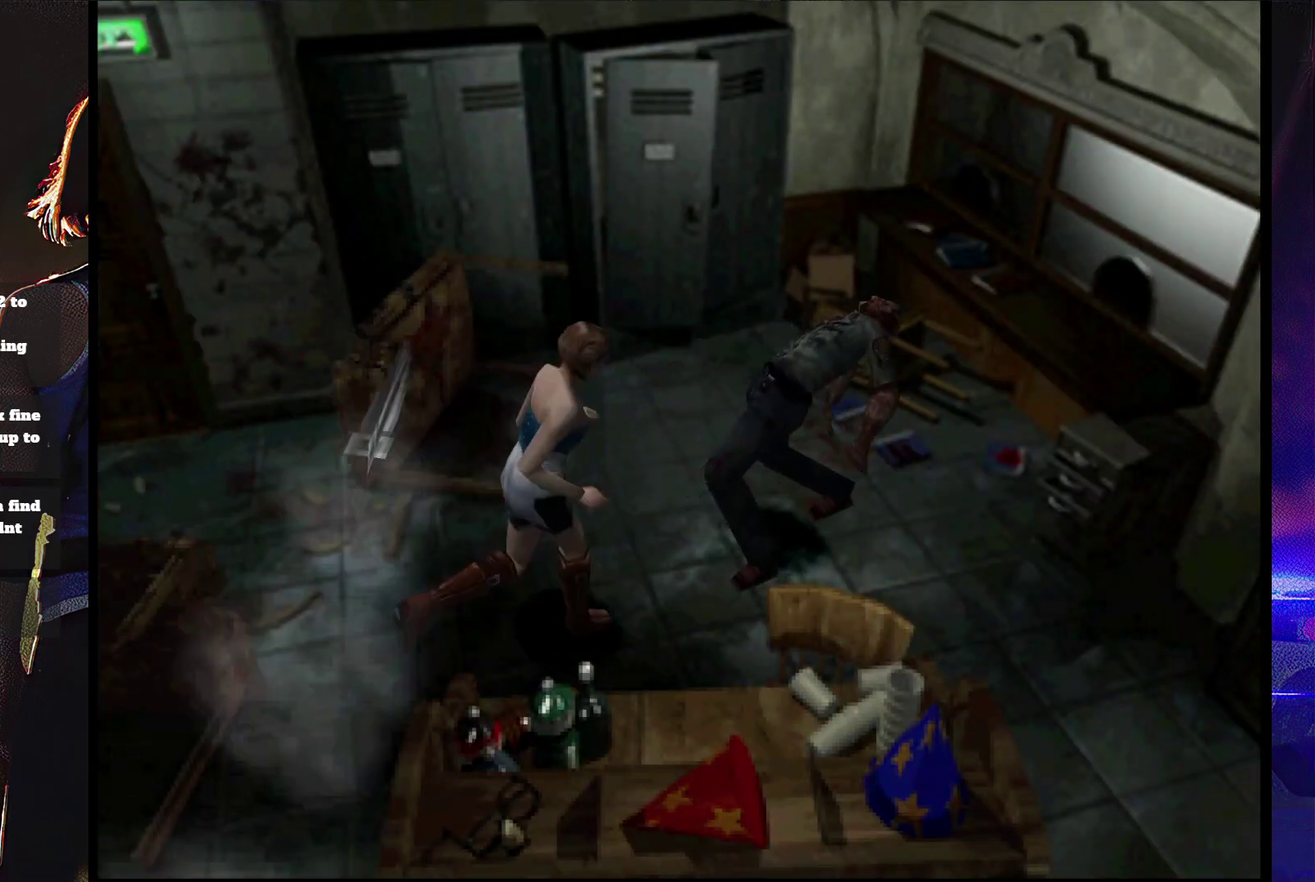
{"buttons": [], "events": [[167, "DPAD_UP", "up"], [167, "SQUARE", "up"], [267, "DPAD_DOWN", "down"], [300, "SQUARE", "down"], [433, "DPAD_DOWN", "up"], [433, "SQUARE", "up"]]}
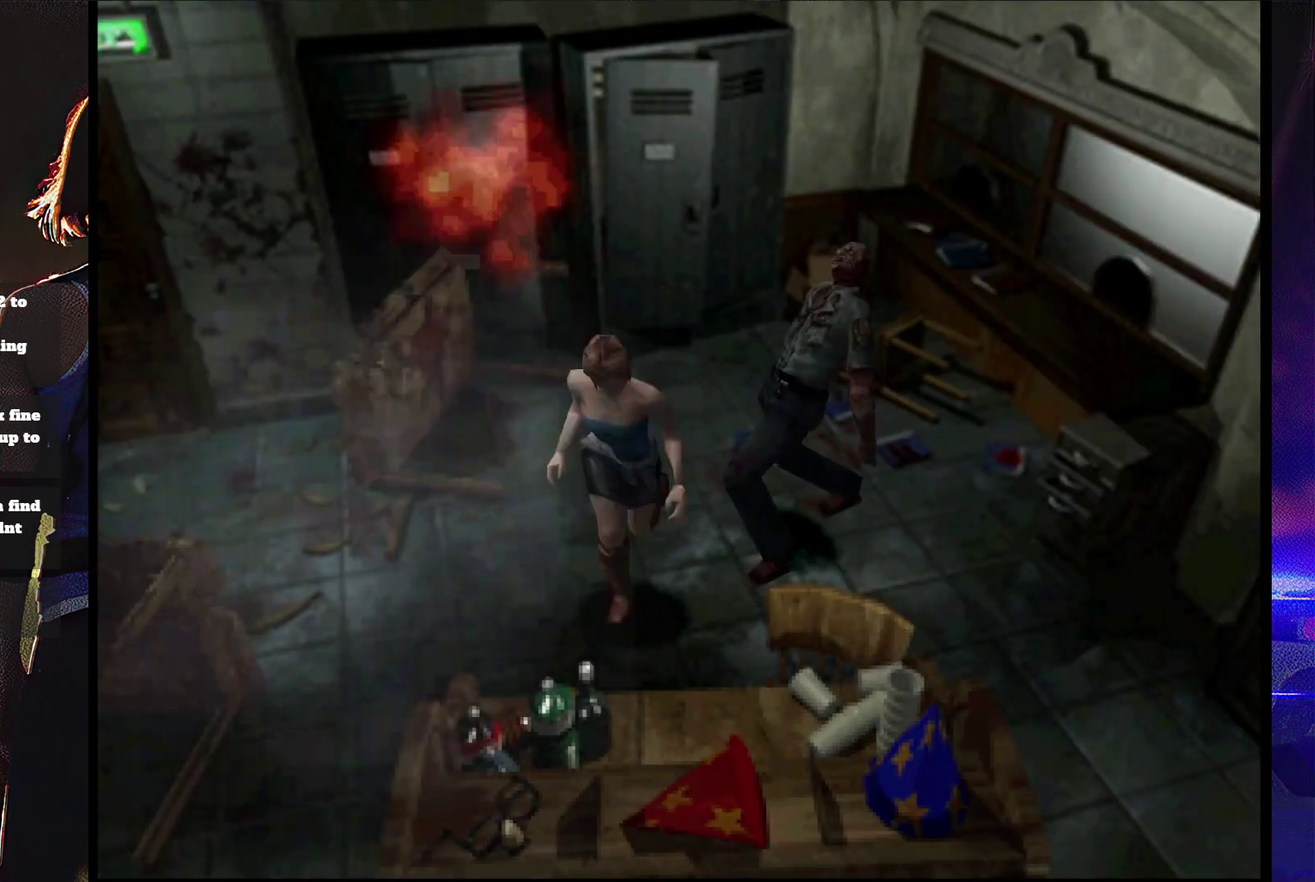
{"buttons": ["SQUARE", "DPAD_UP", "DPAD_RIGHT"], "events": [[67, "DPAD_RIGHT", "down"], [100, "DPAD_UP", "down"], [100, "SQUARE", "down"]]}
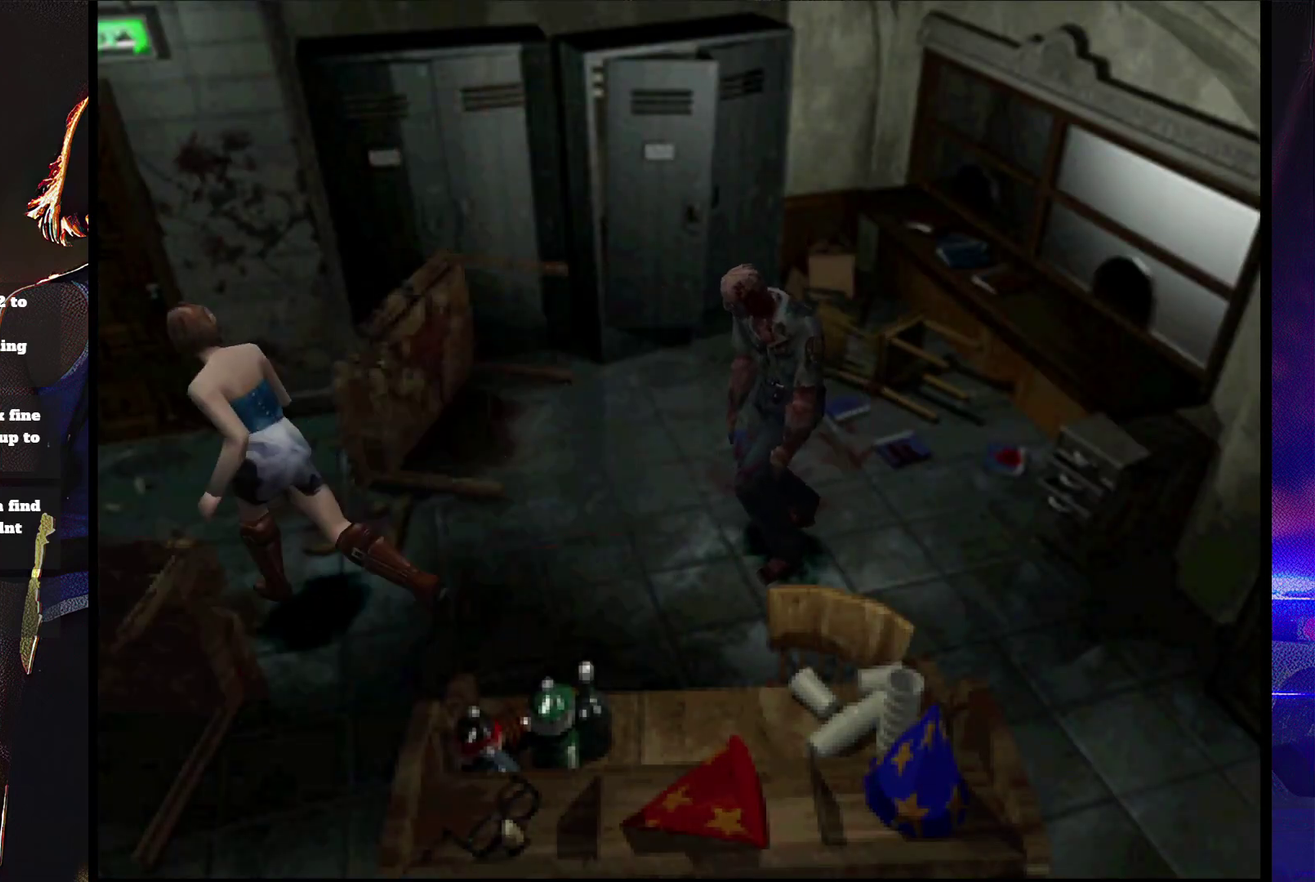
{"buttons": ["CROSS", "SQUARE", "DPAD_UP"], "events": [[67, "DPAD_RIGHT", "up"], [333, "DPAD_RIGHT", "down"], [400, "CROSS", "down"], [433, "DPAD_RIGHT", "up"]]}
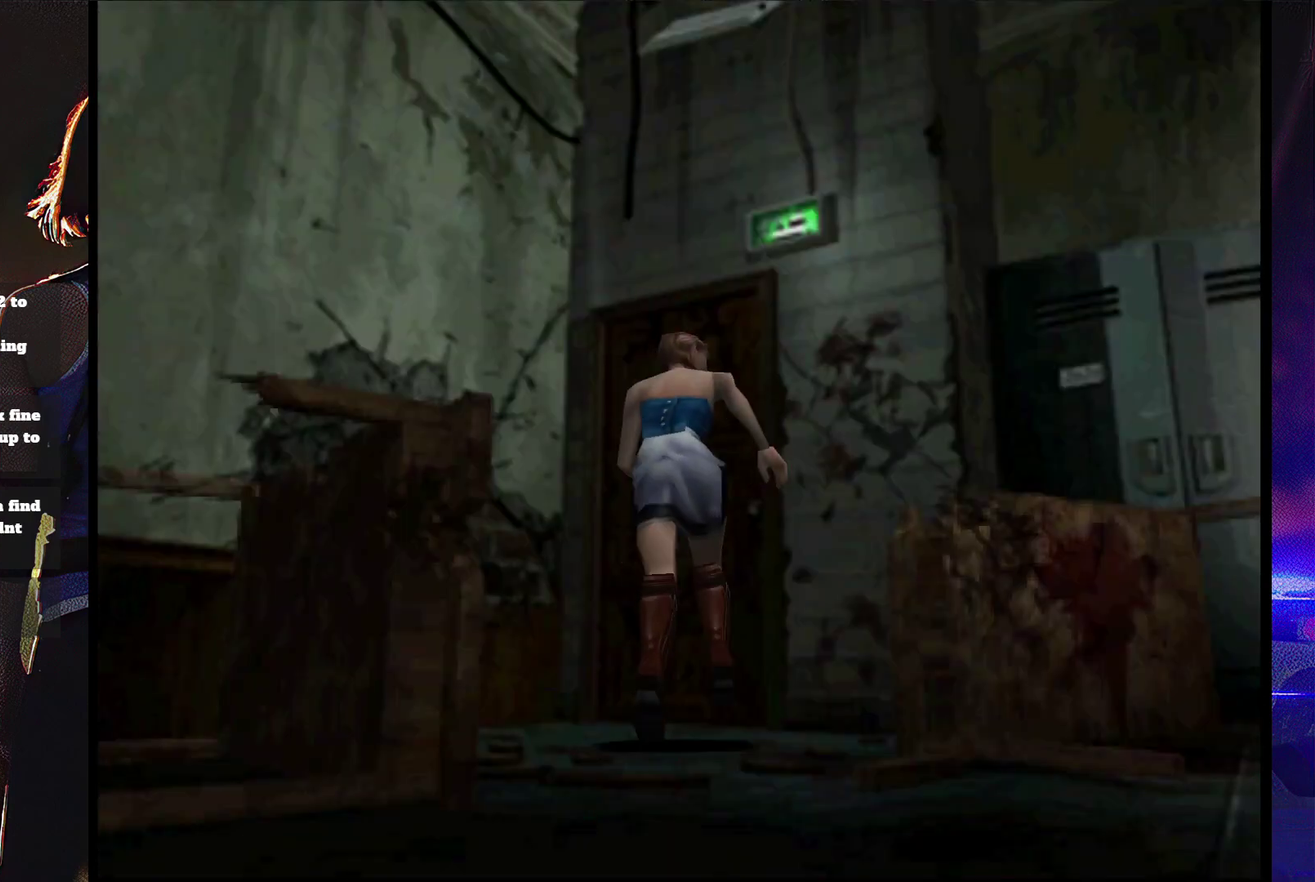
{"buttons": ["SQUARE", "DPAD_UP"], "events": [[33, "CROSS", "up"], [100, "CROSS", "down"], [200, "DPAD_RIGHT", "down"], [267, "DPAD_RIGHT", "up"], [433, "CROSS", "up"], [433, "DPAD_RIGHT", "down"], [500, "DPAD_RIGHT", "up"]]}
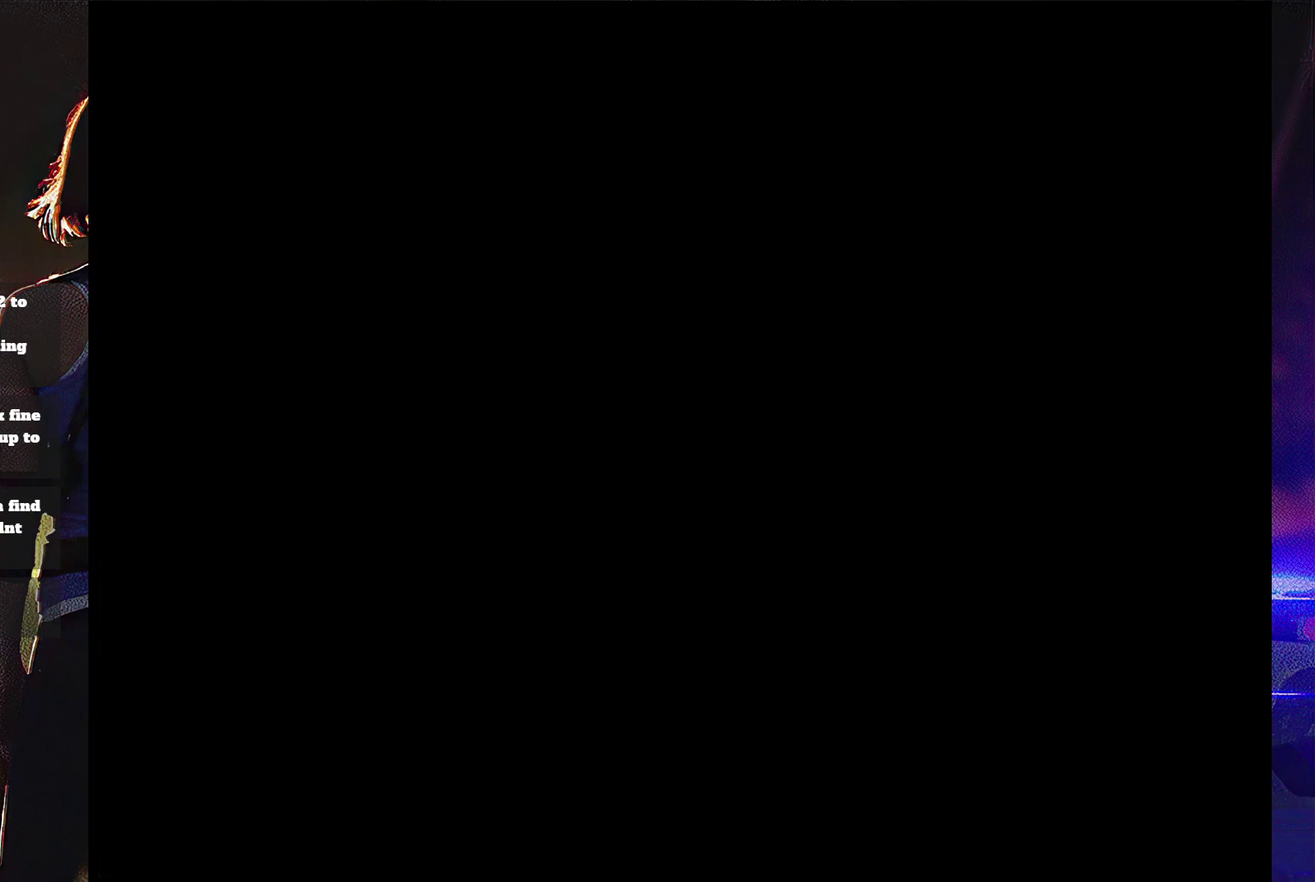
{"buttons": [], "events": [[67, "CROSS", "down"], [67, "DPAD_UP", "up"], [200, "CROSS", "up"], [233, "SQUARE", "up"], [300, "CROSS", "down"], [300, "DPAD_UP", "down"], [400, "CROSS", "up"], [467, "DPAD_UP", "up"]]}
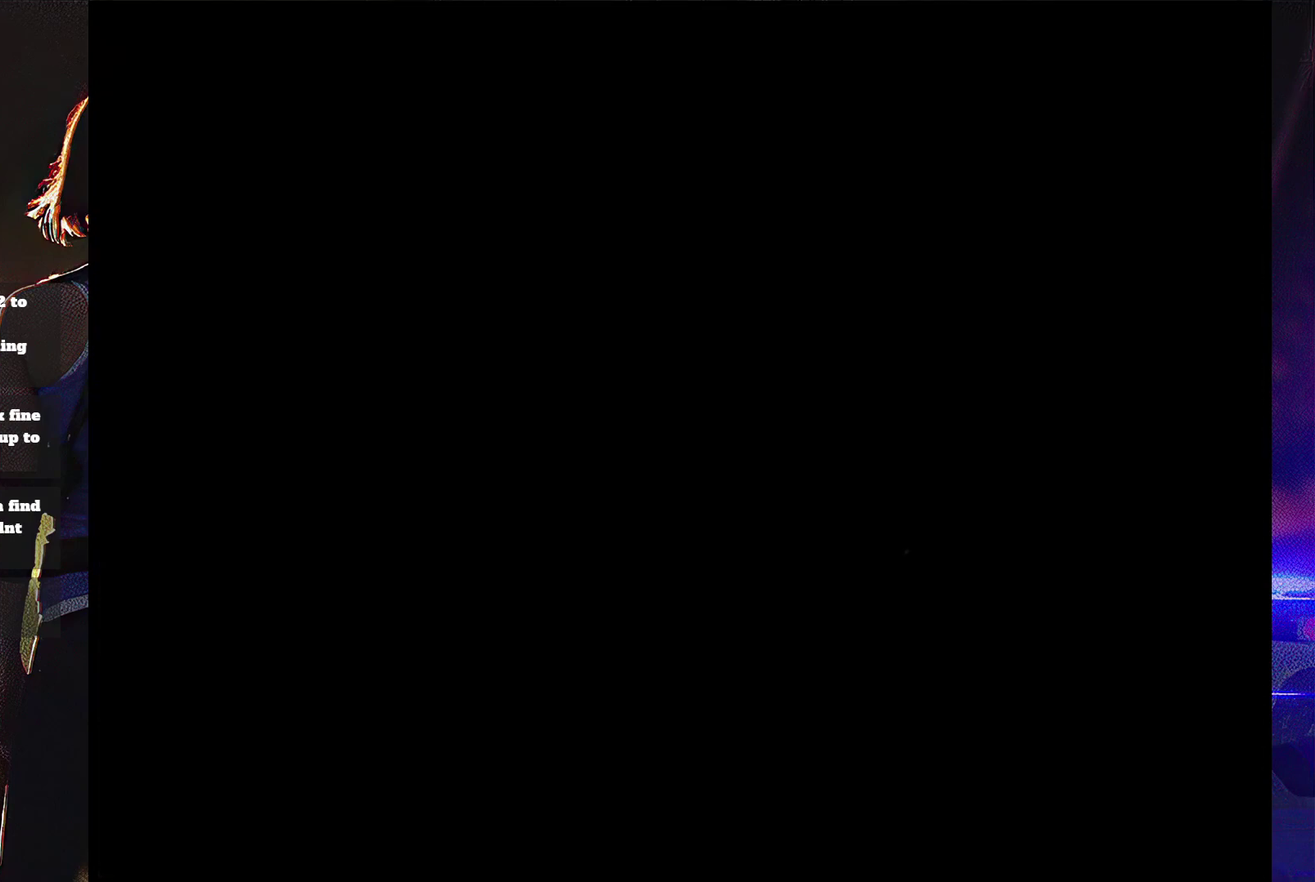
{"buttons": [], "events": []}
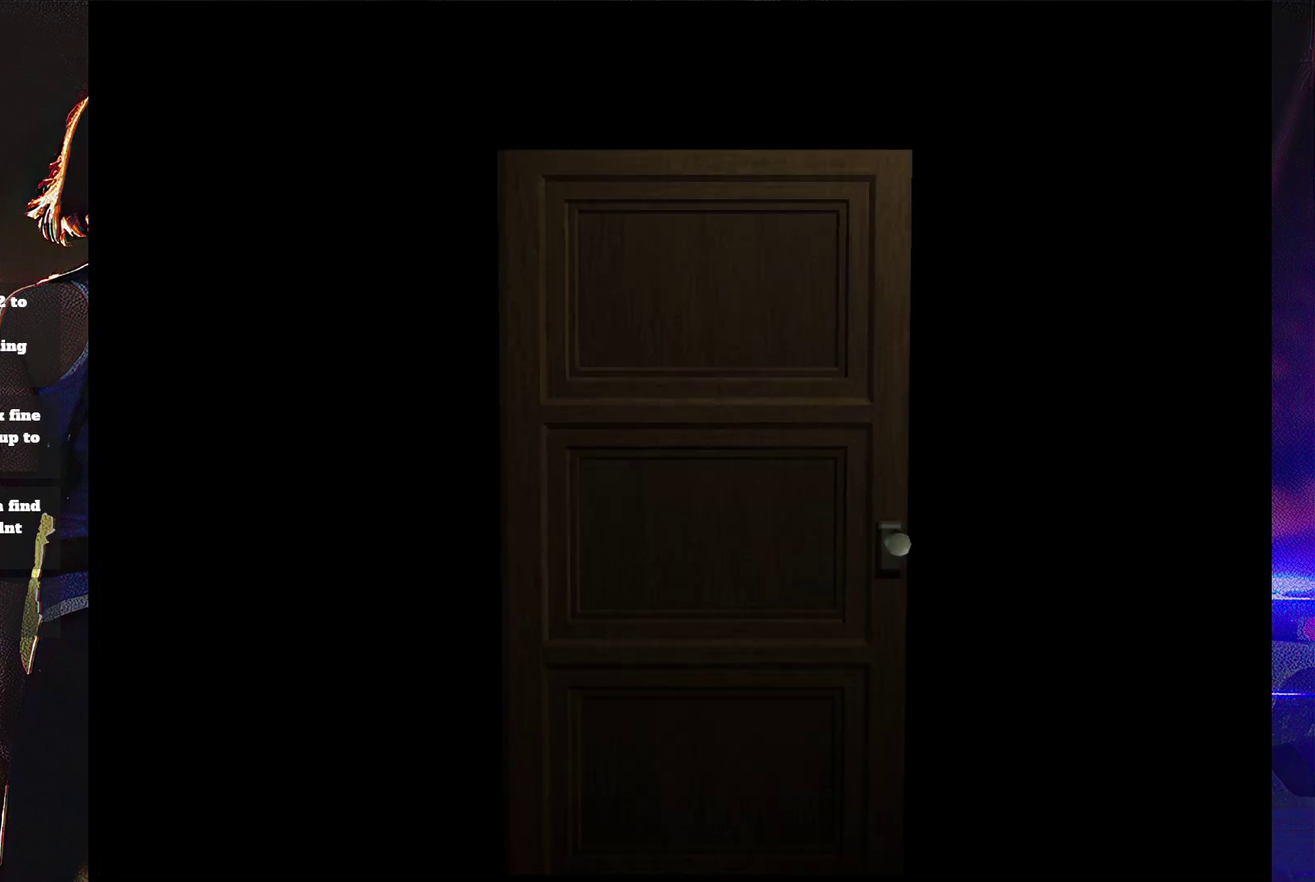
{"buttons": [], "events": []}
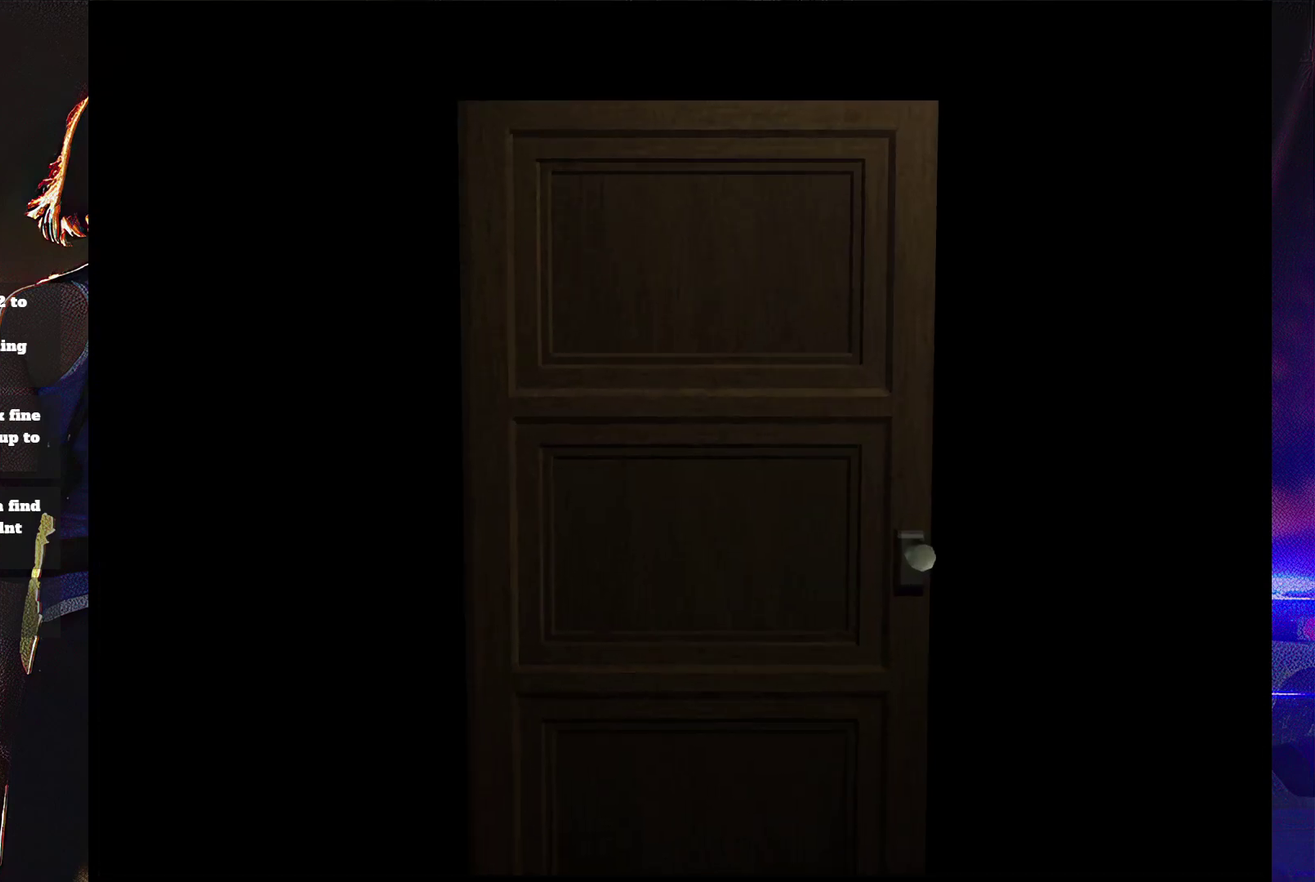
{"buttons": [], "events": []}
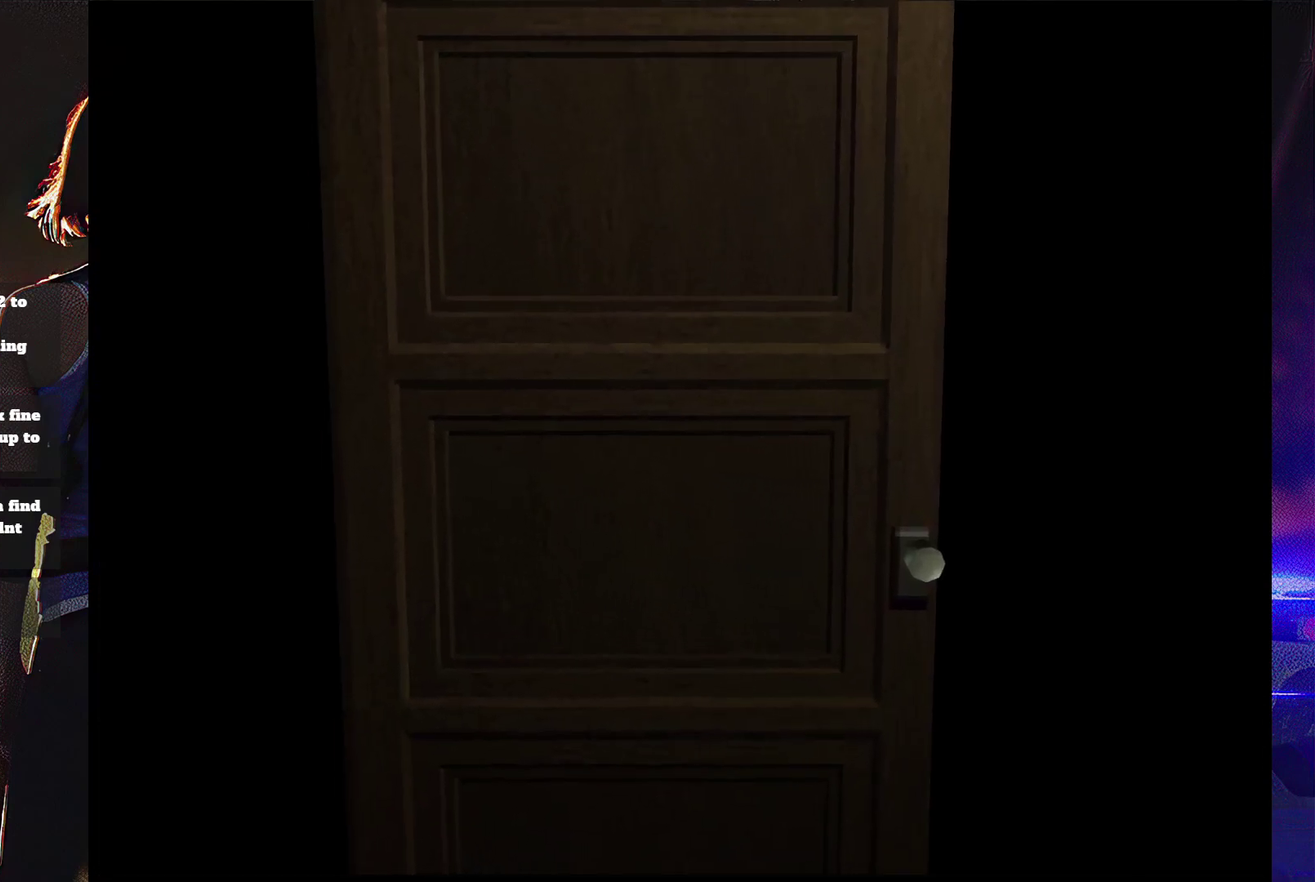
{"buttons": [], "events": []}
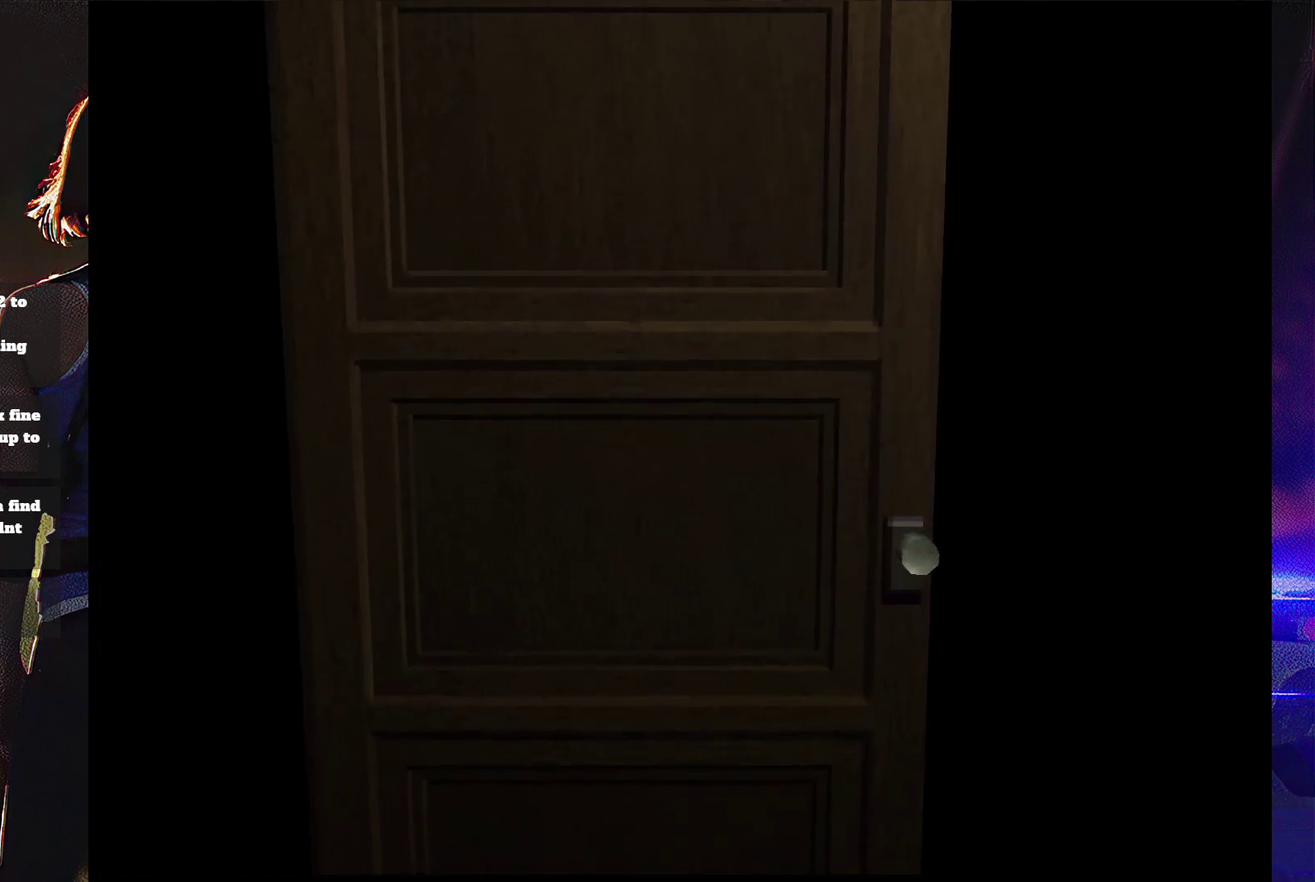
{"buttons": [], "events": []}
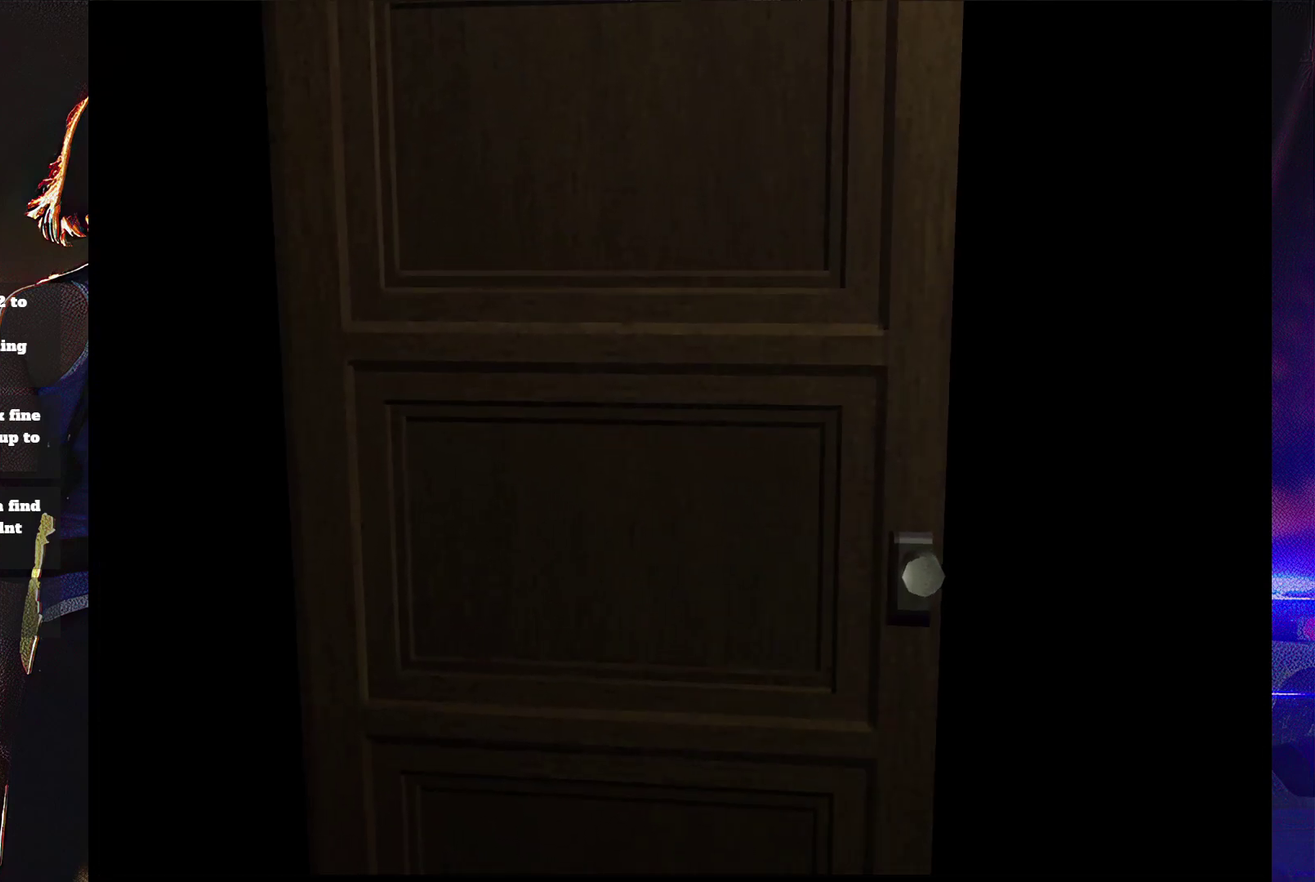
{"buttons": [], "events": []}
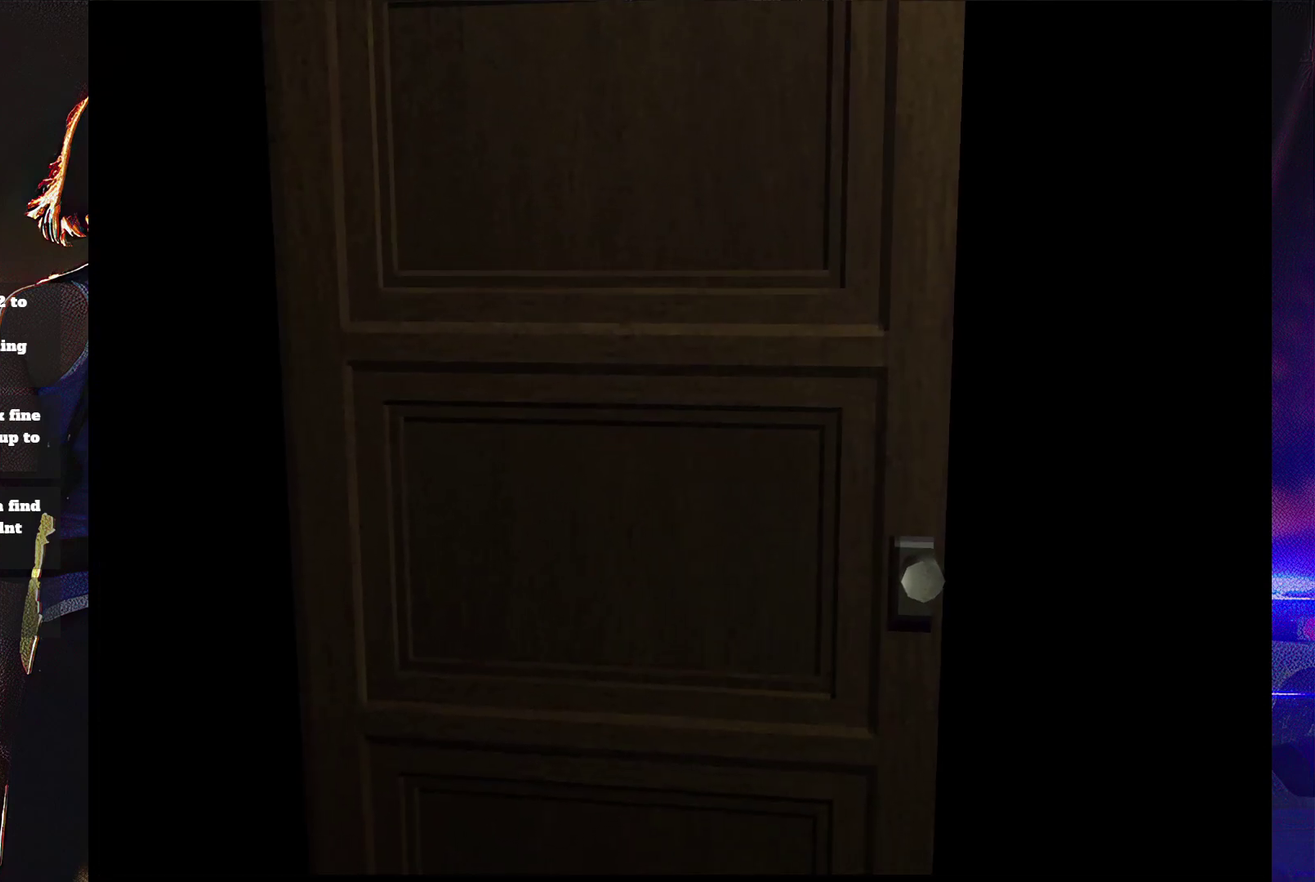
{"buttons": [], "events": []}
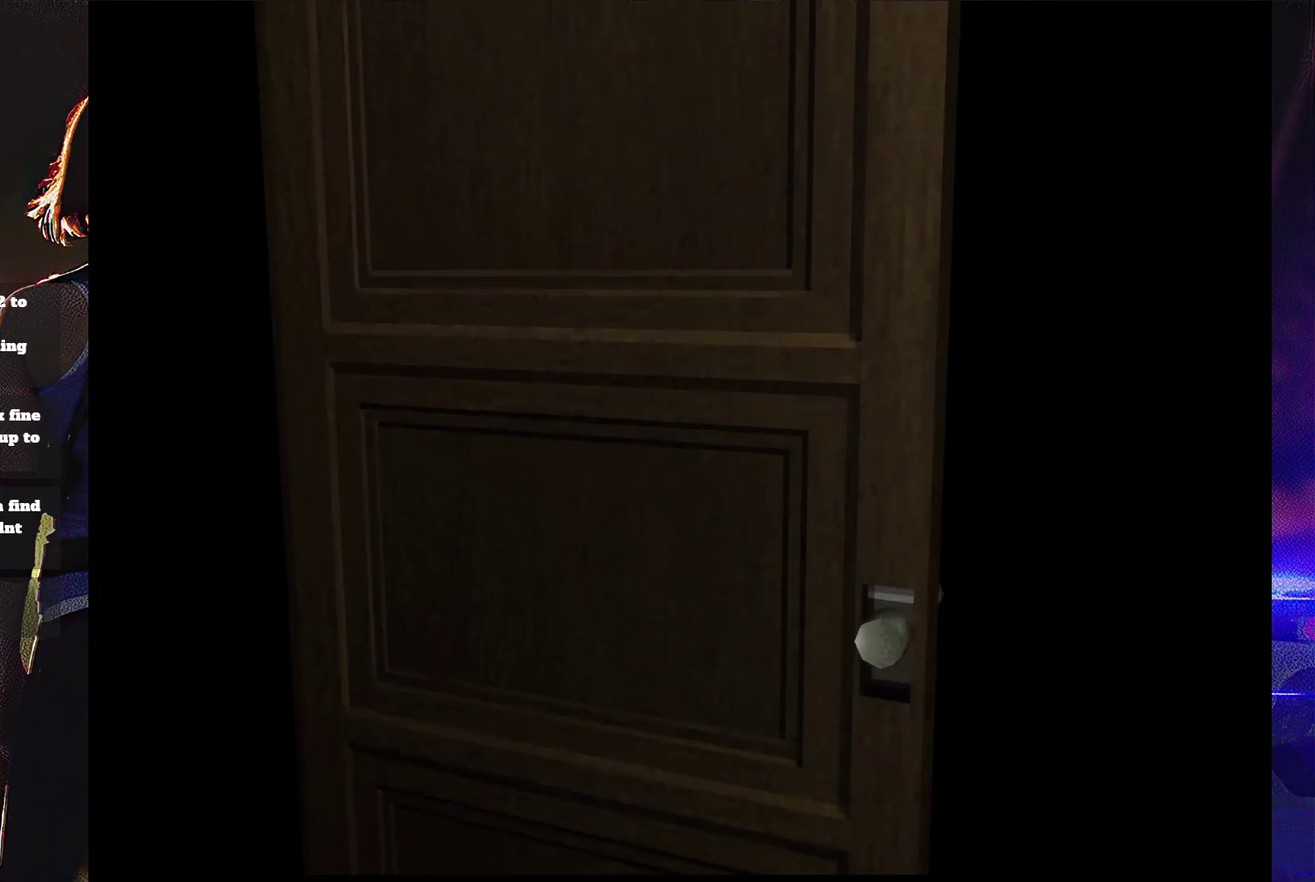
{"buttons": ["SQUARE", "DPAD_UP"], "events": [[400, "SQUARE", "down"], [500, "DPAD_UP", "down"]]}
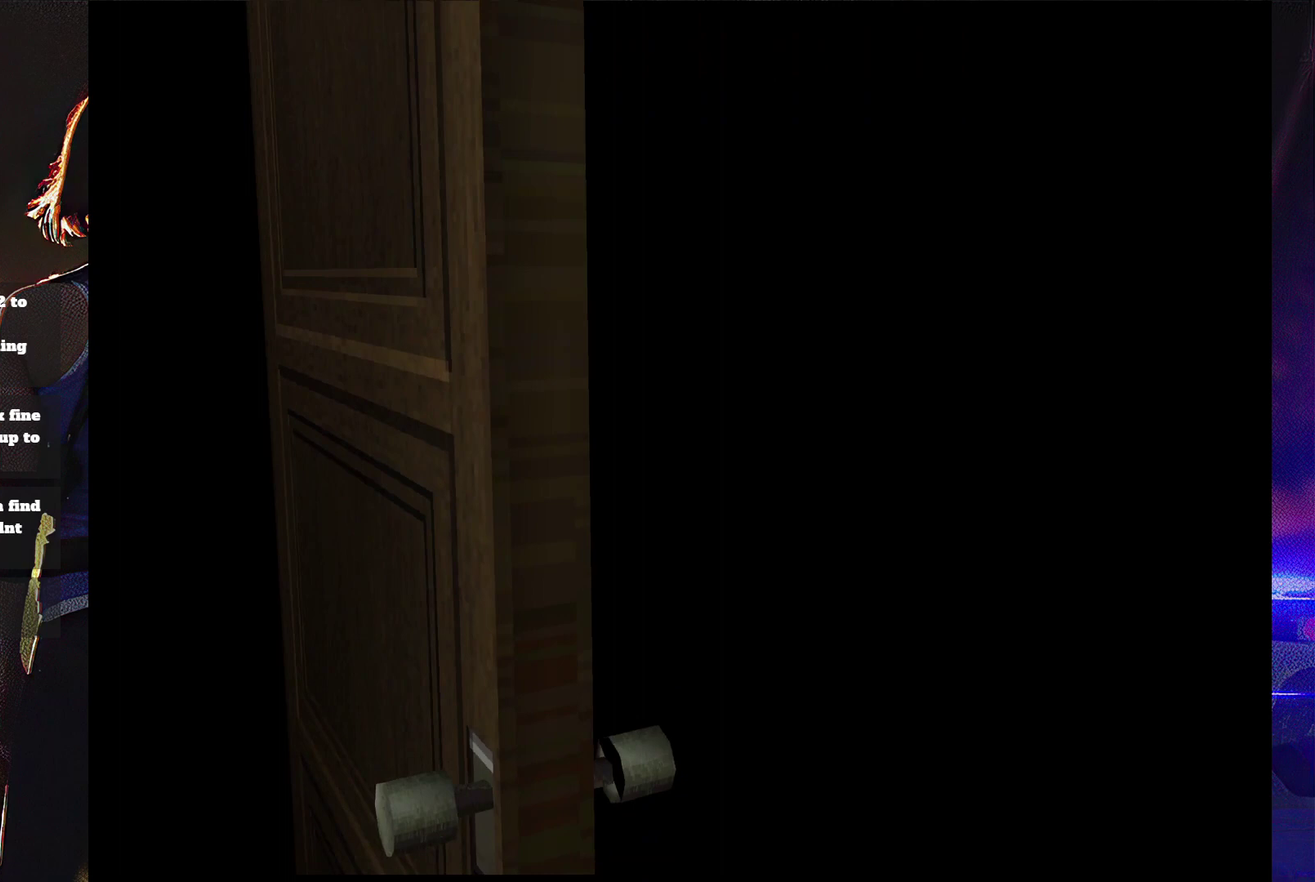
{"buttons": ["SQUARE", "DPAD_UP"], "events": []}
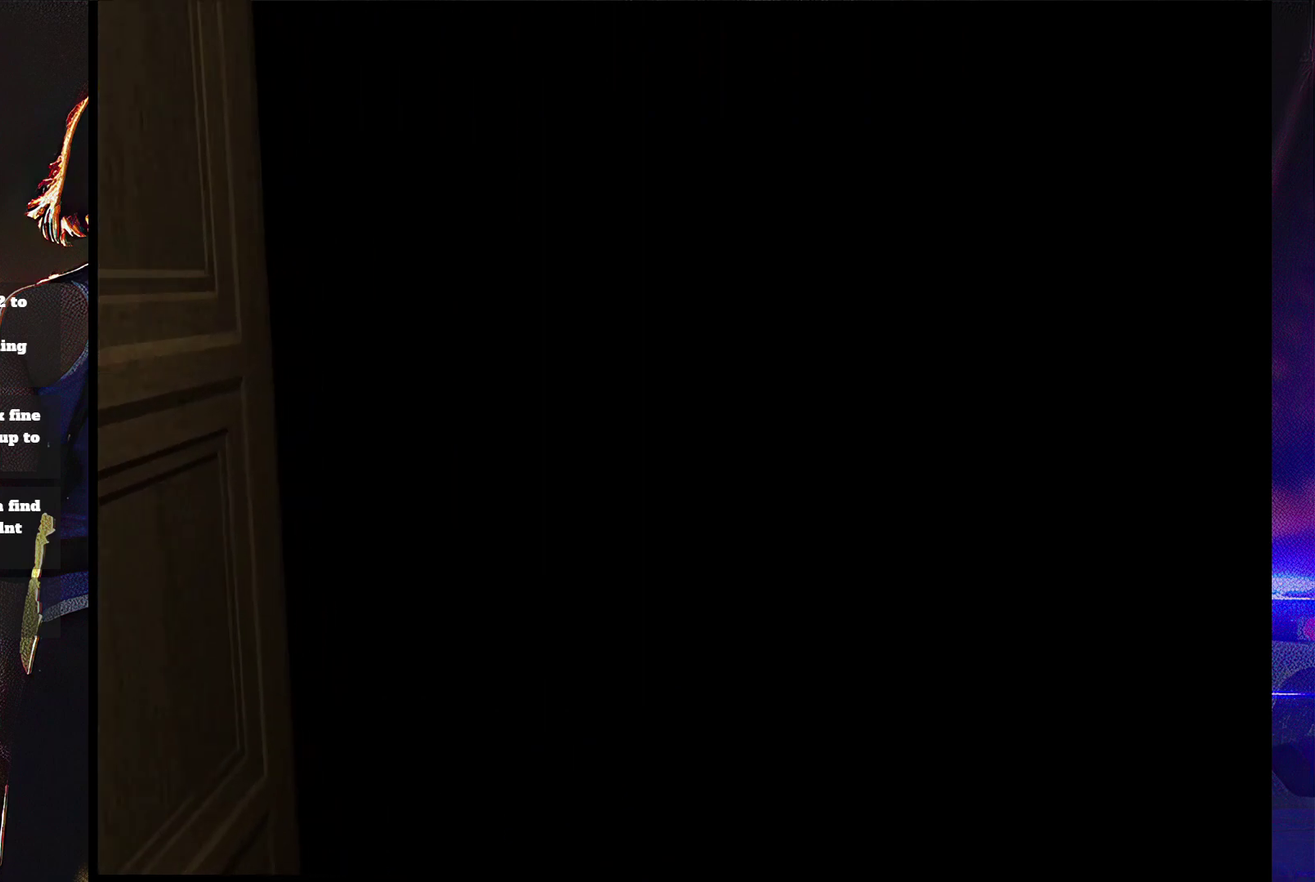
{"buttons": ["SQUARE", "DPAD_UP", "DPAD_RIGHT"], "events": [[500, "DPAD_RIGHT", "down"]]}
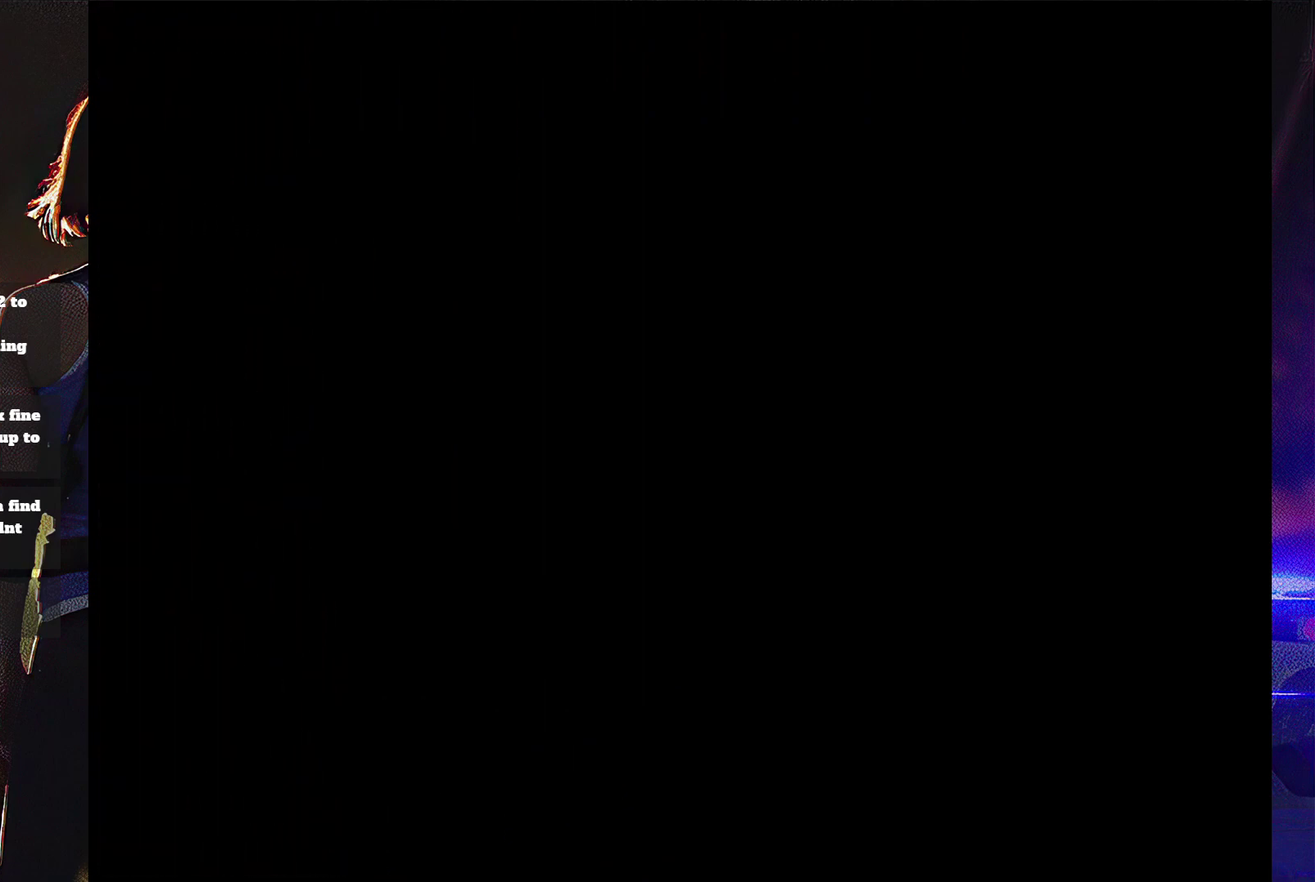
{"buttons": ["SQUARE", "DPAD_UP", "DPAD_RIGHT"], "events": []}
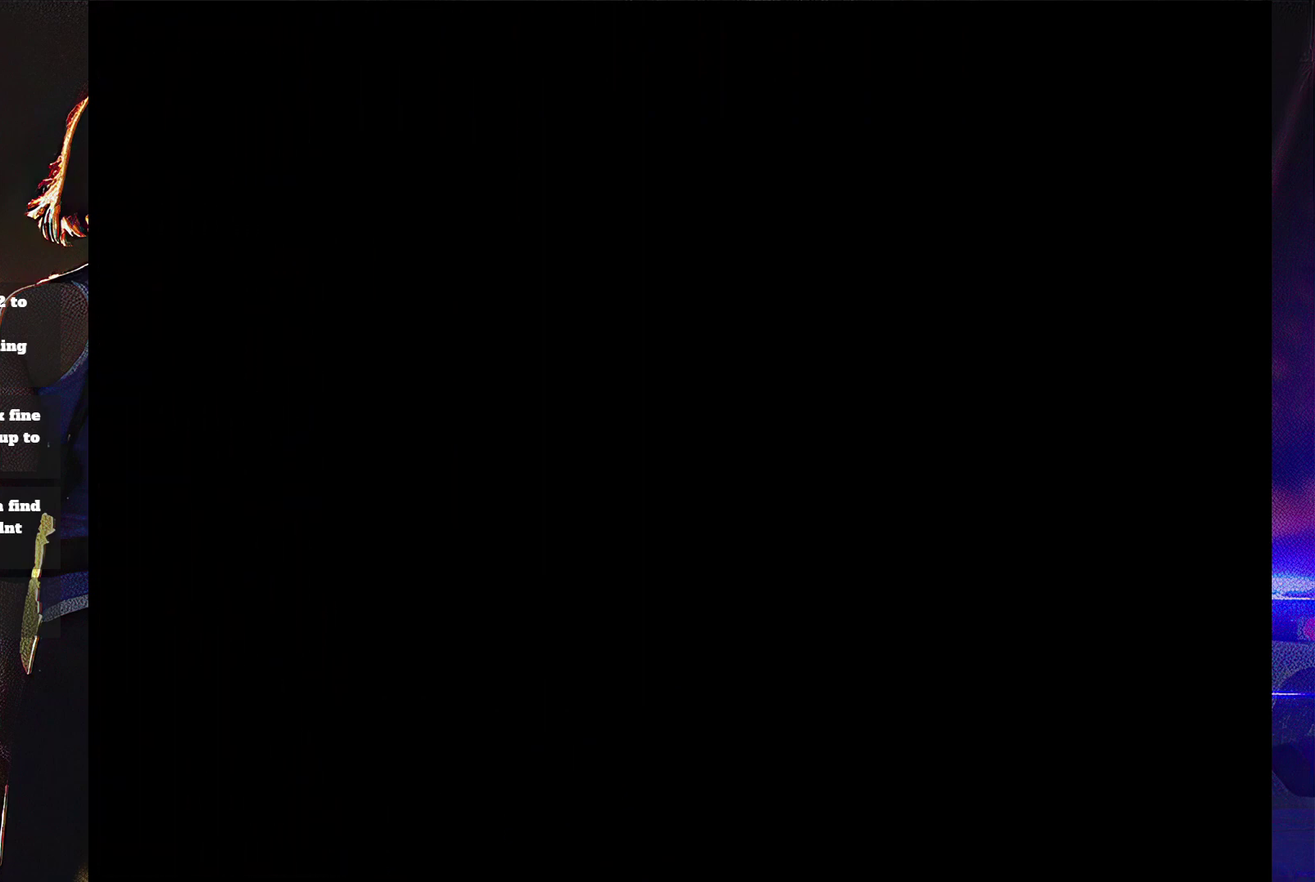
{"buttons": ["SQUARE", "DPAD_UP", "DPAD_RIGHT"], "events": []}
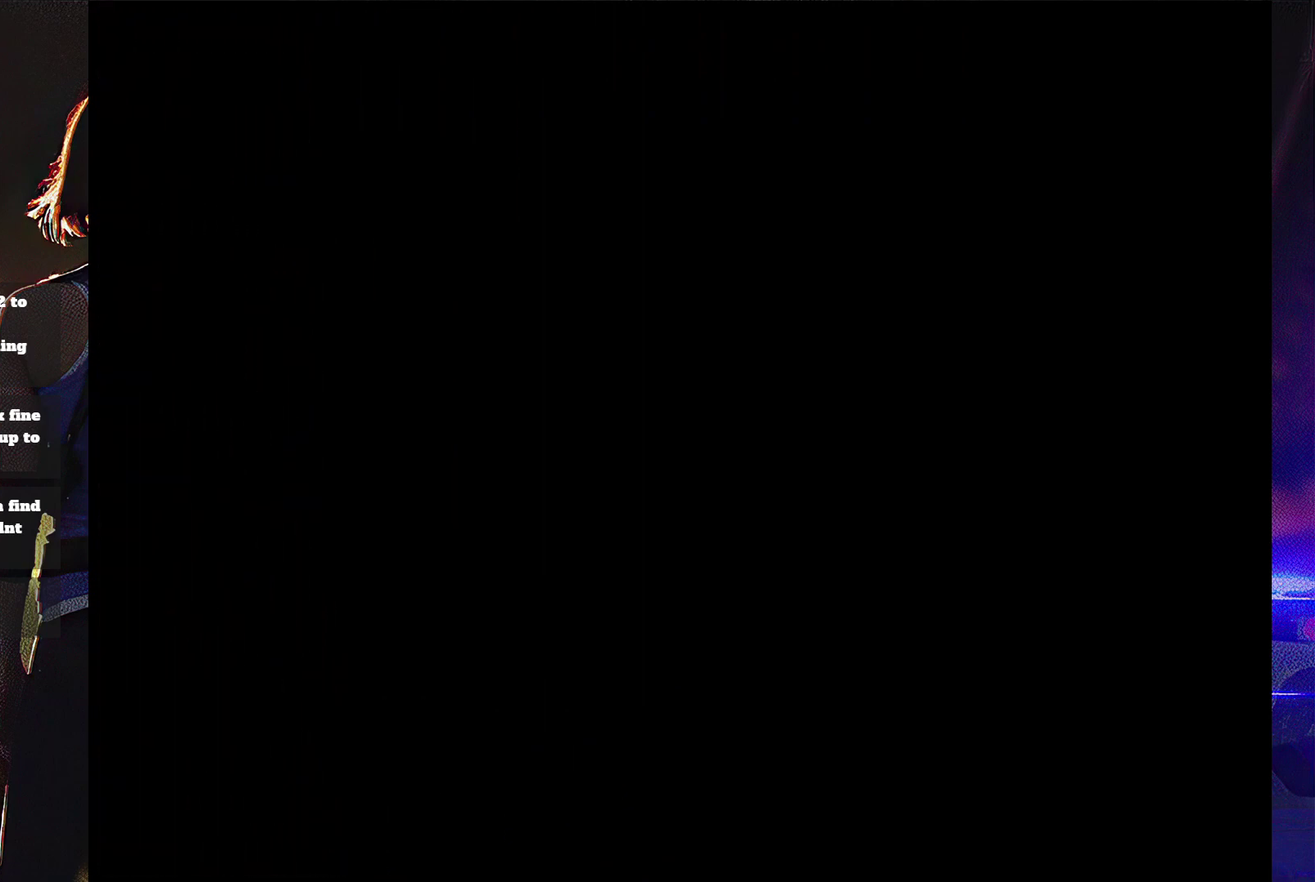
{"buttons": ["SQUARE", "DPAD_UP", "DPAD_RIGHT"], "events": []}
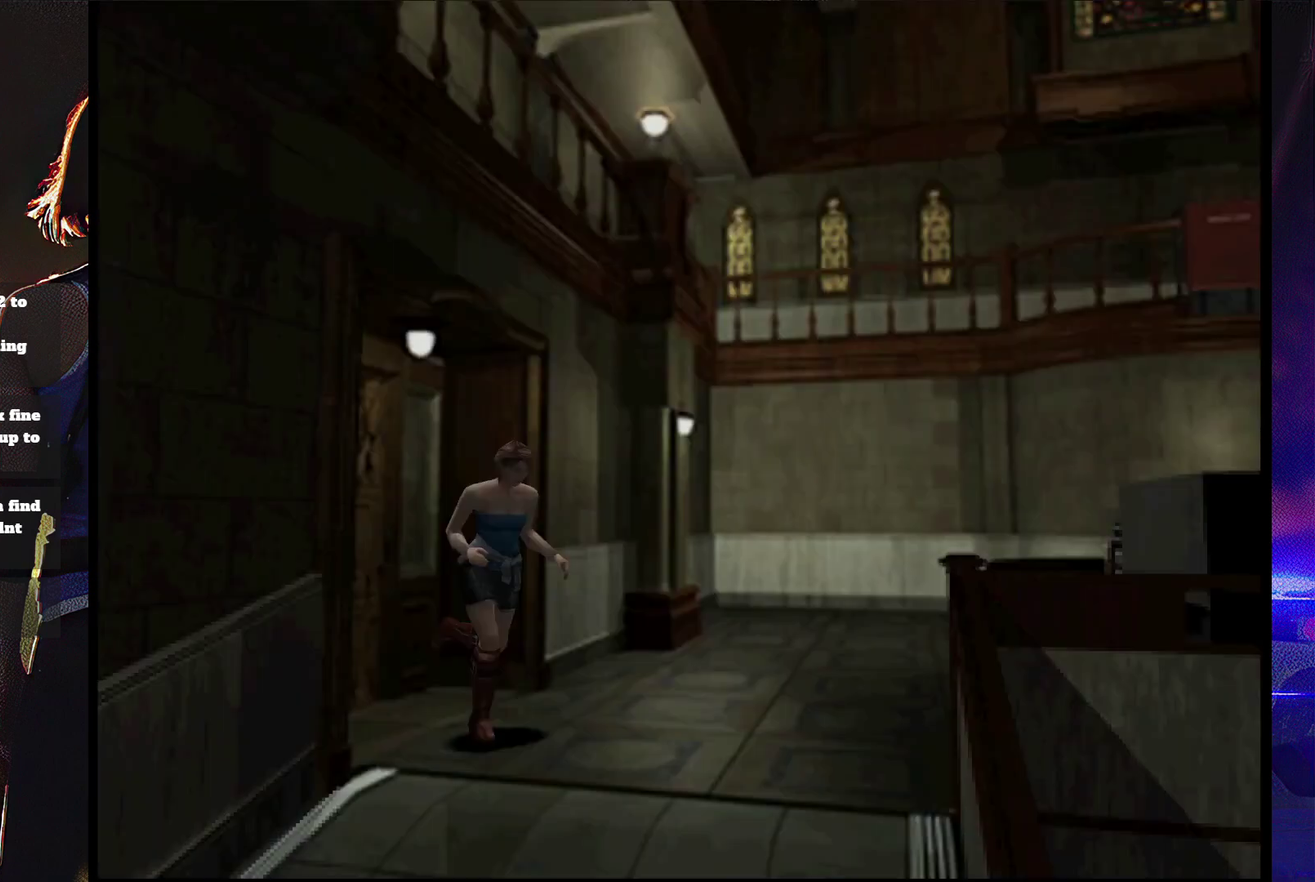
{"buttons": ["SQUARE", "DPAD_UP"], "events": [[300, "DPAD_RIGHT", "up"]]}
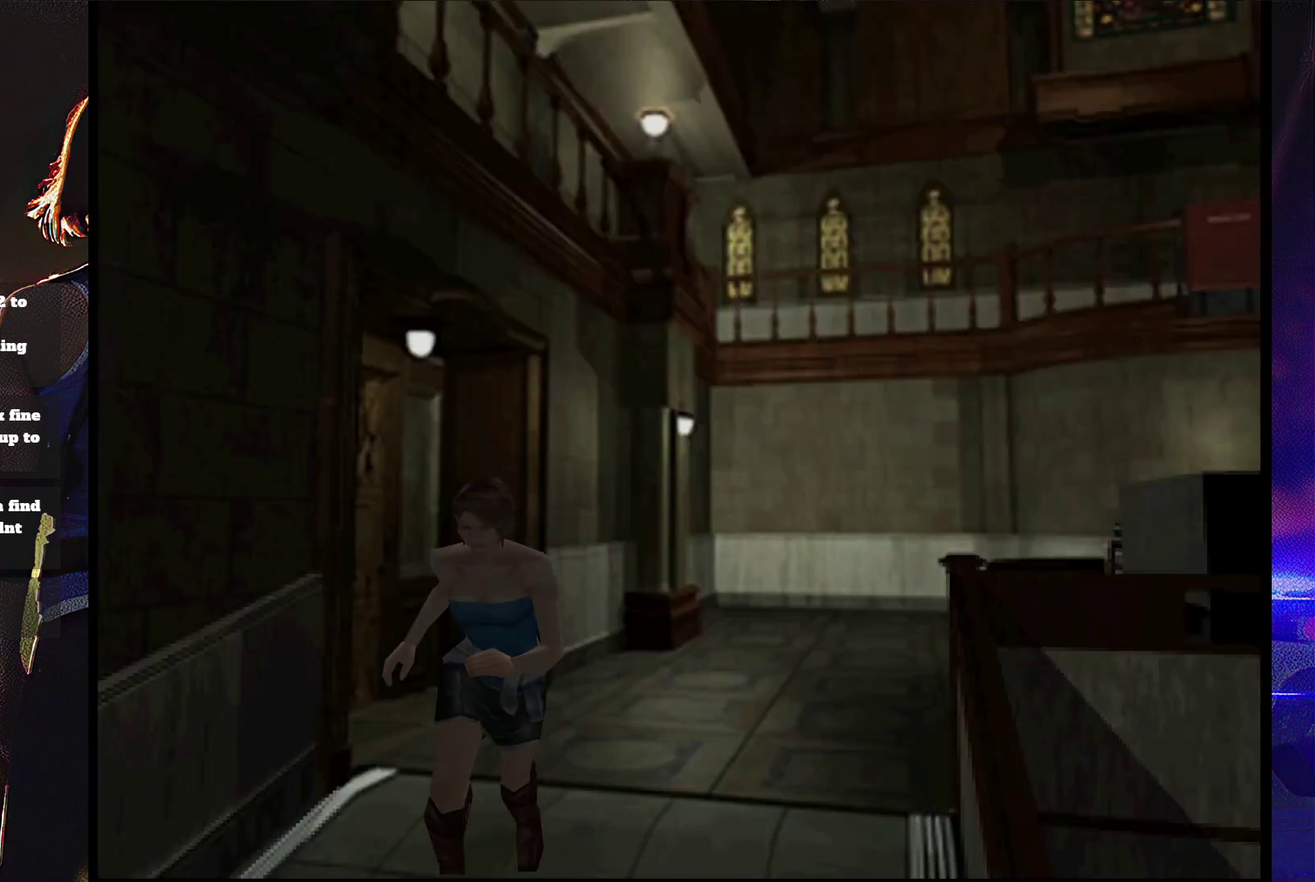
{"buttons": ["SQUARE", "DPAD_UP"], "events": []}
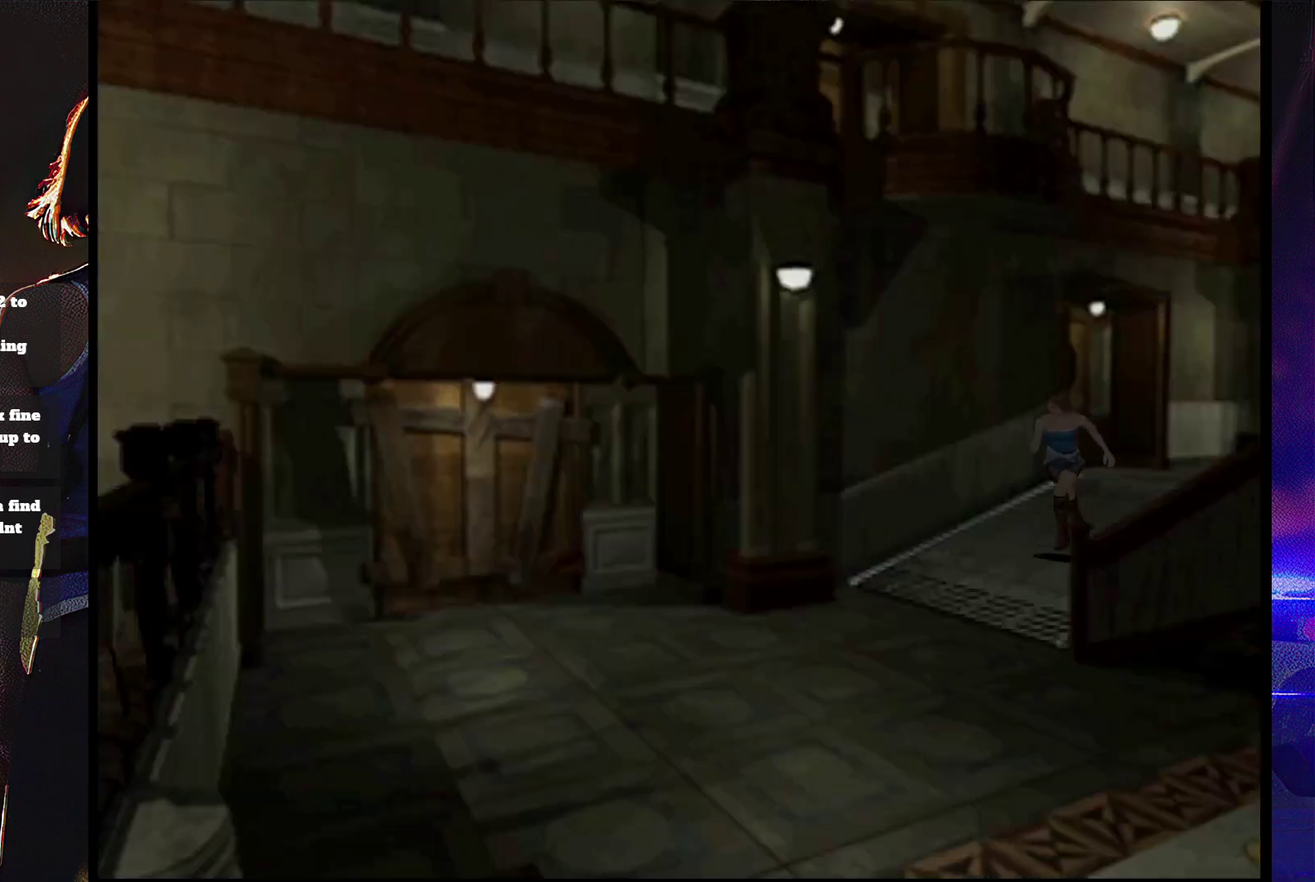
{"buttons": ["SQUARE", "DPAD_UP"], "events": [[233, "DPAD_LEFT", "down"], [367, "DPAD_LEFT", "up"]]}
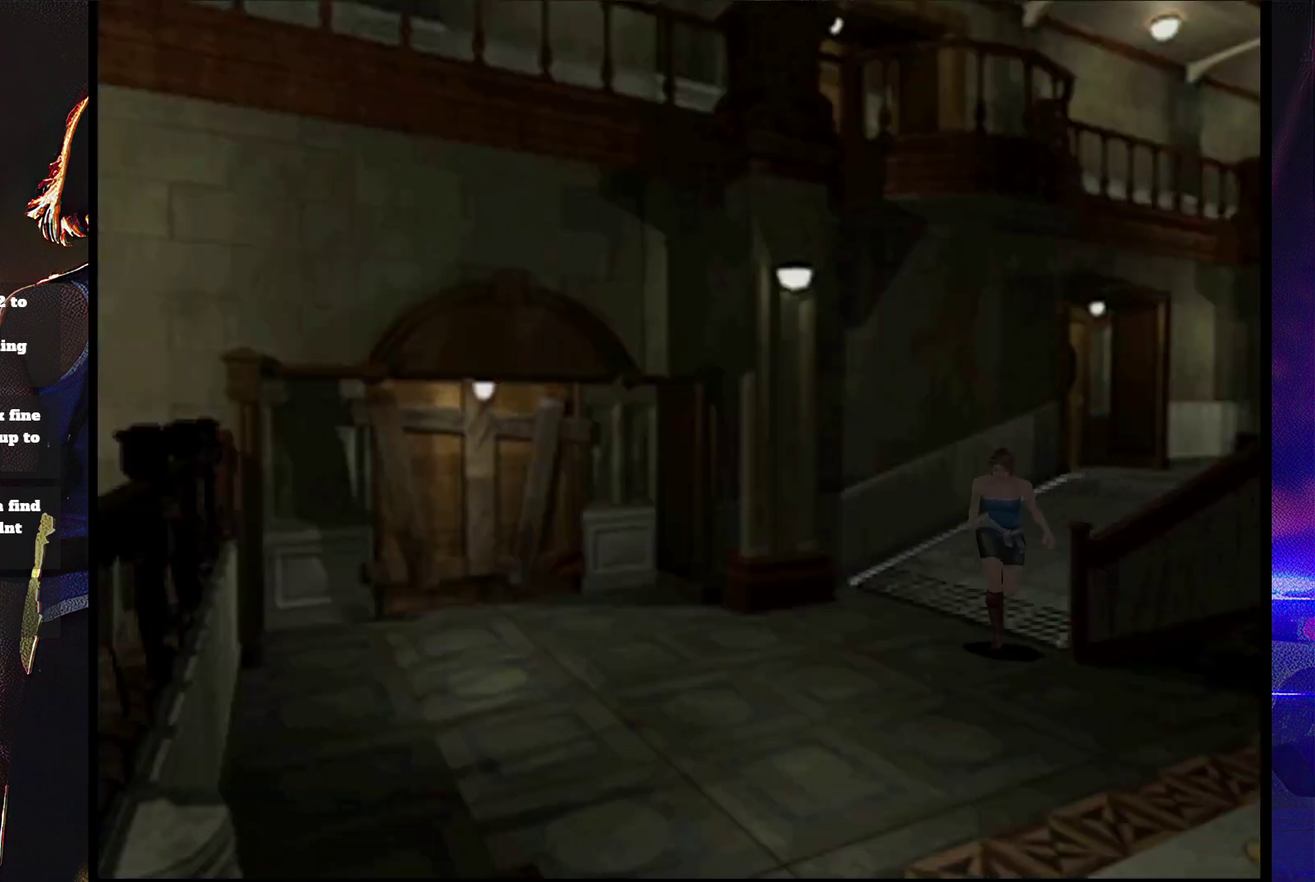
{"buttons": ["SQUARE", "DPAD_UP"], "events": []}